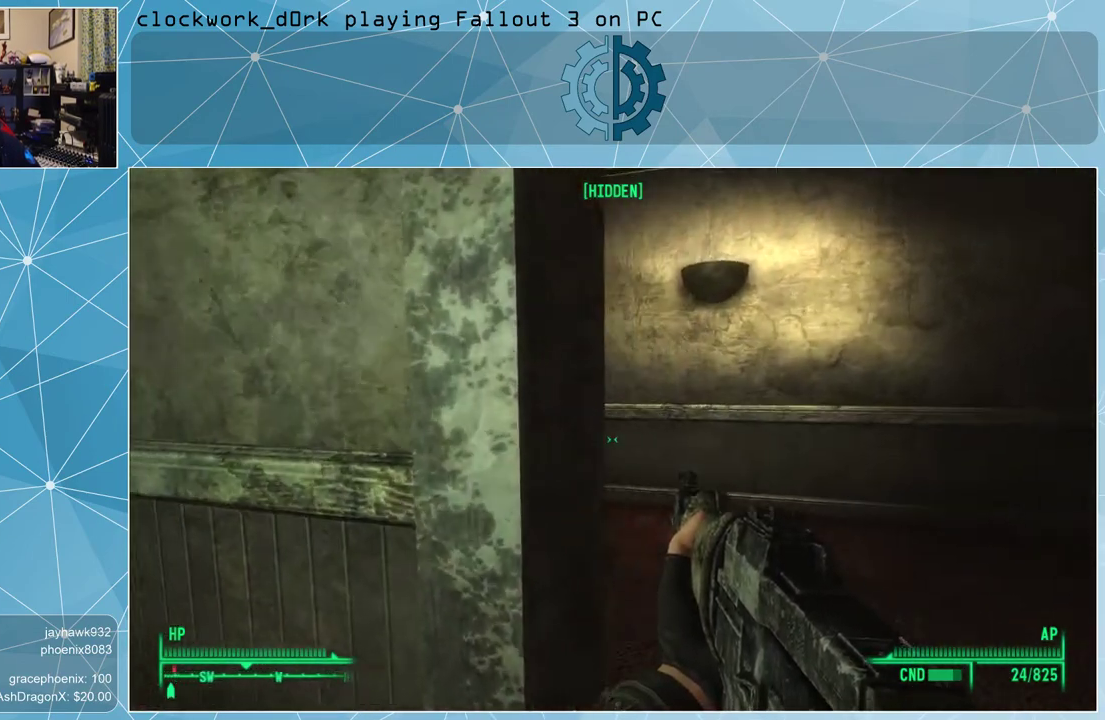
Gameplay with keyboard and mouse; each line is a JSON object with the keys and mouse buttons held at the frame after it. "events" lists presses ("down") and releases ("up") of "1", "2", "3", "4", "5", "a", "alt", "c", "ctrl", "d", "e", "f", "q", "r", "s", "shift", "space", "tab", "v", "w", "x", "z", "mouse_left", "mouse_middle", "mouse_right", "mouse_wheel_up" and "mouse_wheel_down" between this image and that frame as [ms after this image, input, new state], when the widget could be followed in between. "mouse_left", "mouse_middle", "mouse_right", "mouse_wheel_up", "mouse_wheel_down" = the "left", "middle", "right", "wheel_up", "wheel_down" buttons of the "mouse" list. No other keys are recorded. Not read: mouse_move.
{"keys": ["d"], "mouse": [], "events": [[233, "w", "up"]]}
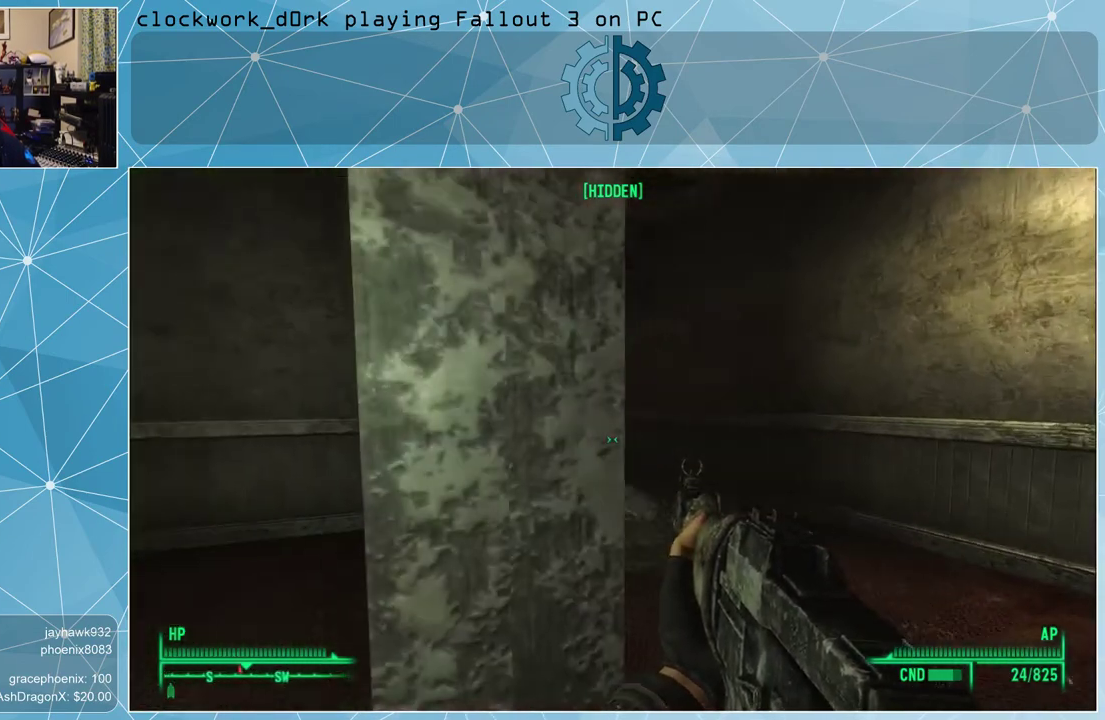
{"keys": [], "mouse": [], "events": [[33, "d", "up"]]}
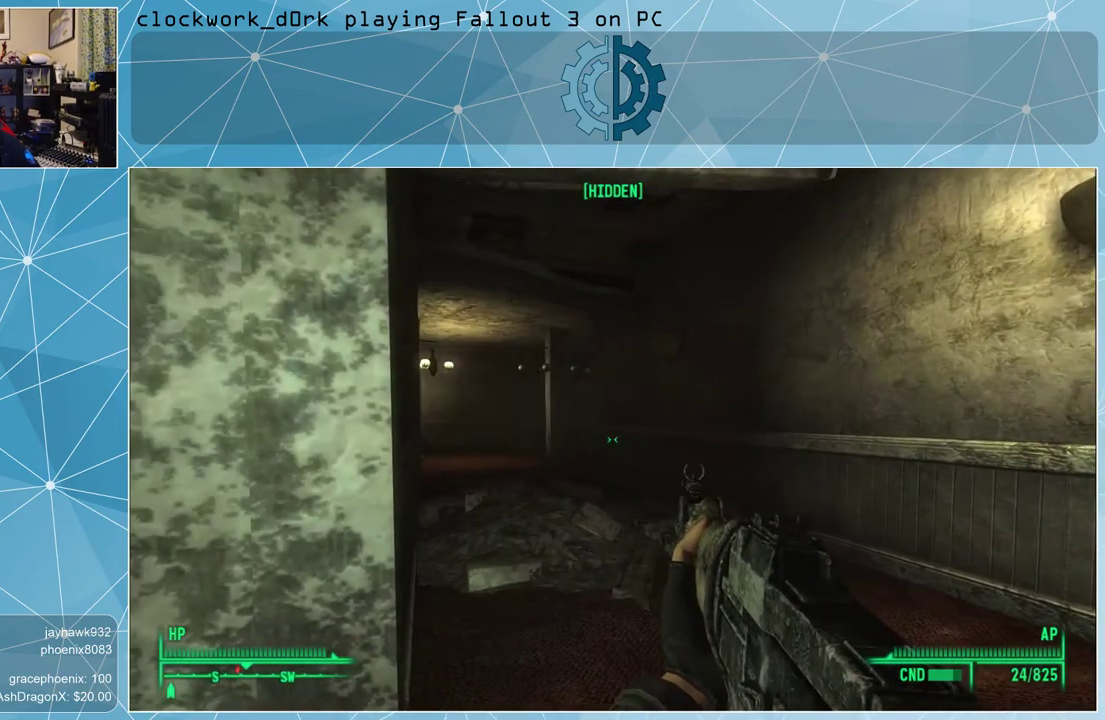
{"keys": [], "mouse": [], "events": []}
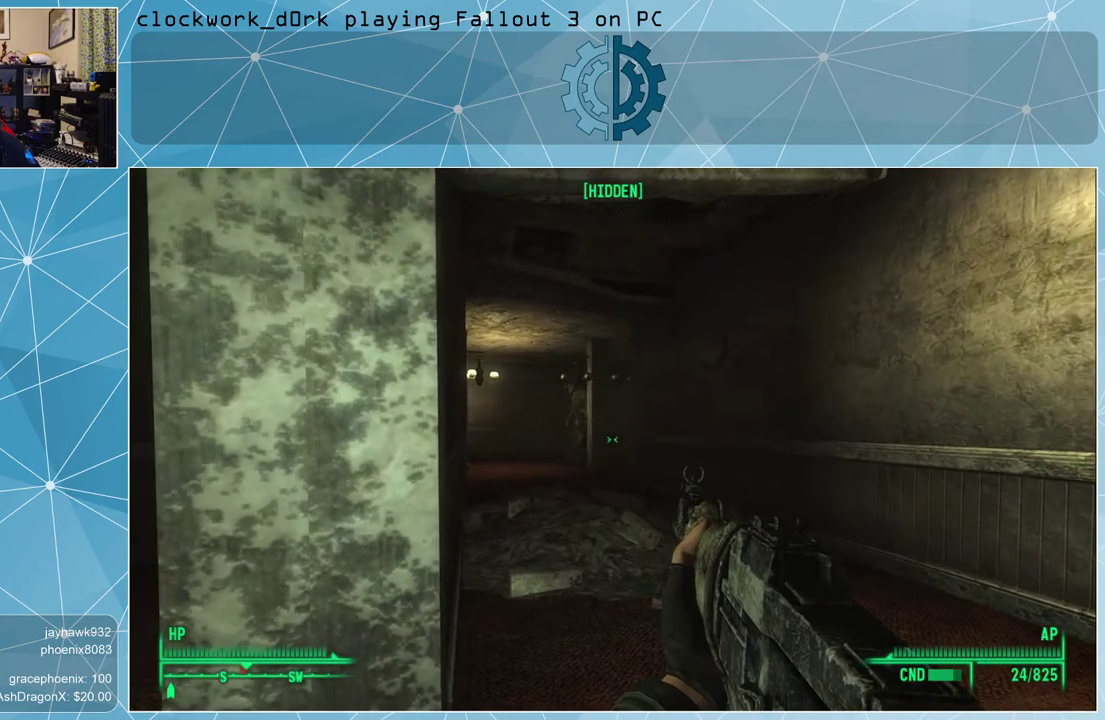
{"keys": [], "mouse": [], "events": []}
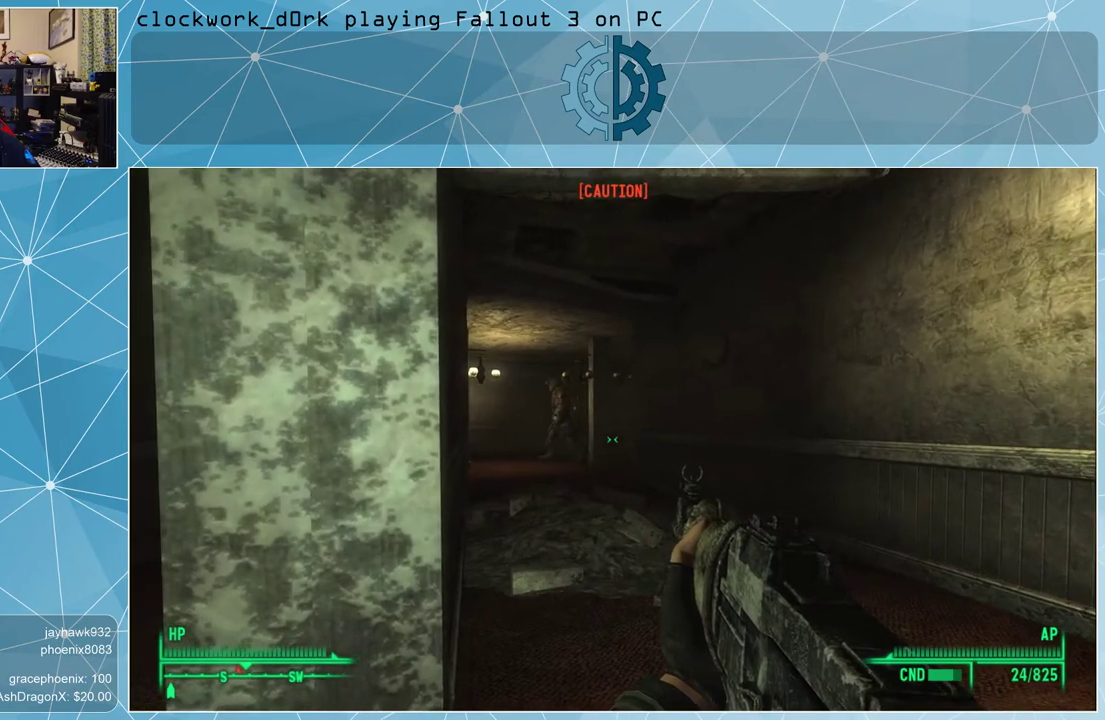
{"keys": [], "mouse": [], "events": [[200, "v", "down"], [300, "v", "up"]]}
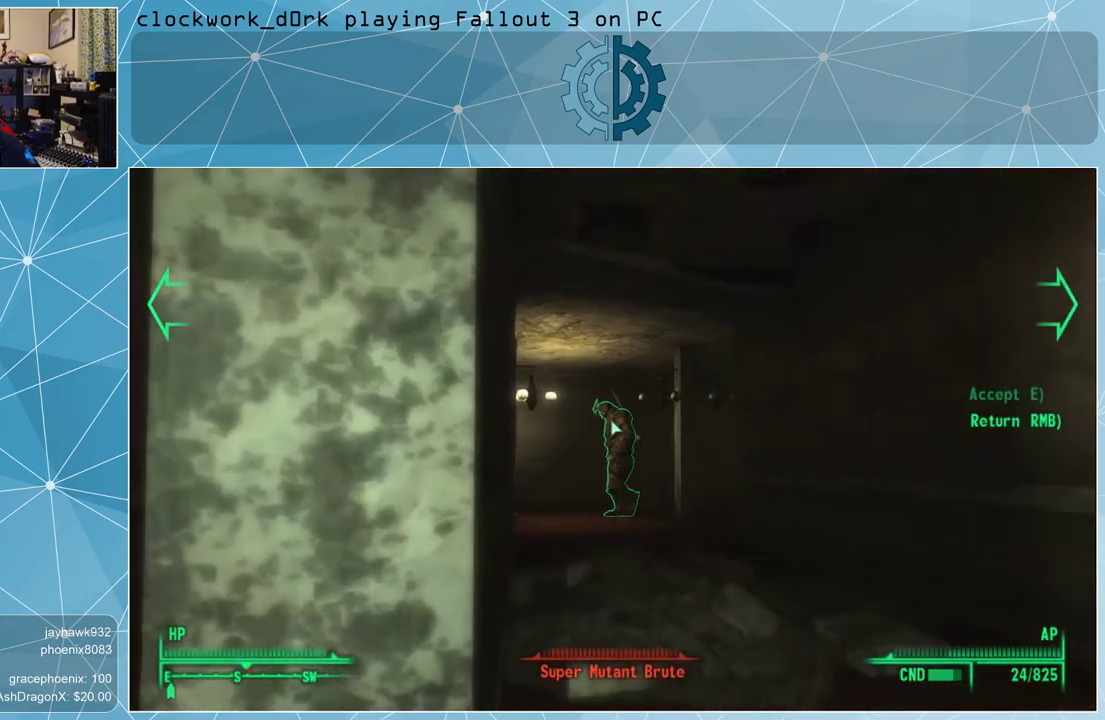
{"keys": [], "mouse": [], "events": []}
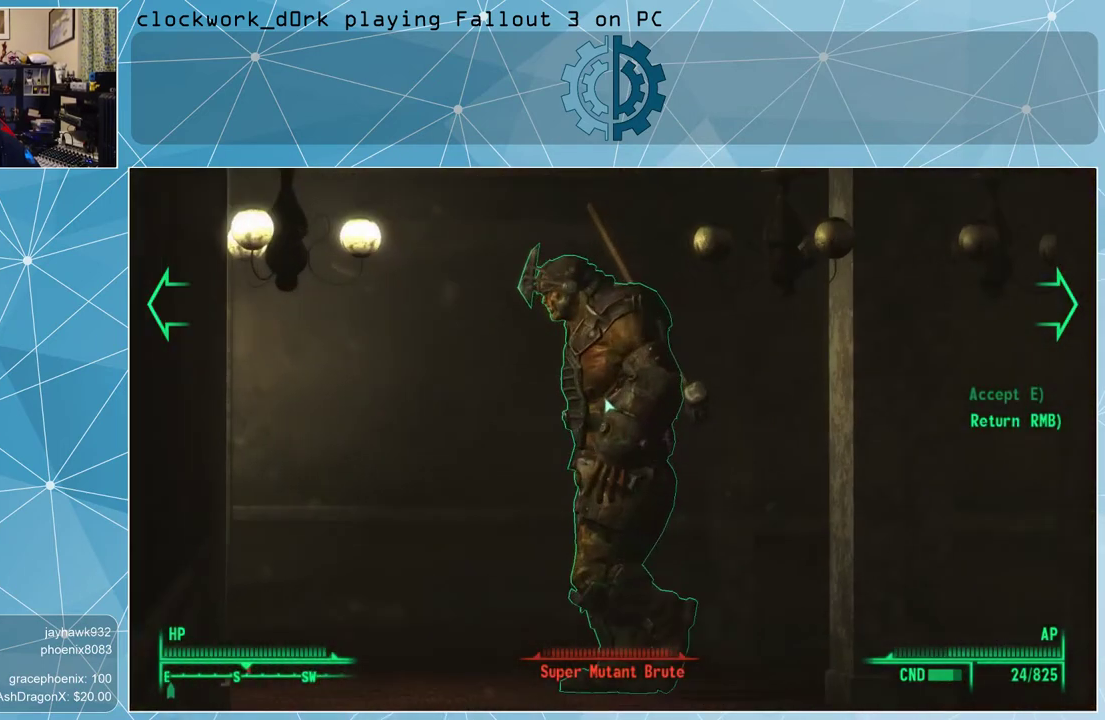
{"keys": [], "mouse": [], "events": []}
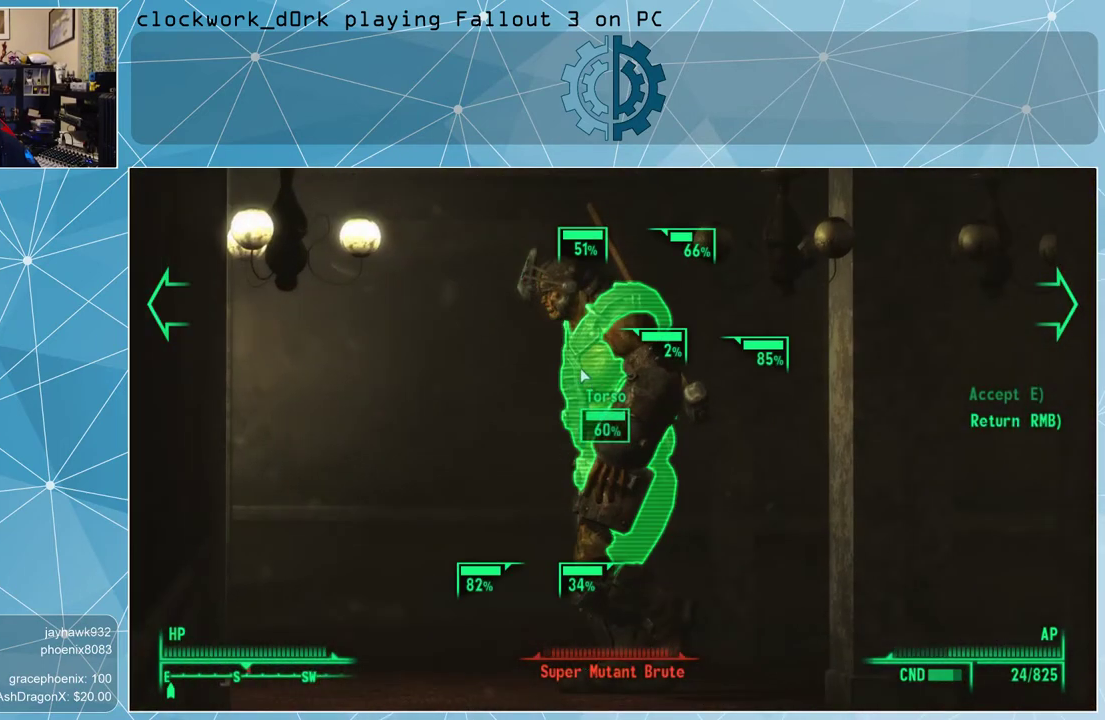
{"keys": [], "mouse": [], "events": []}
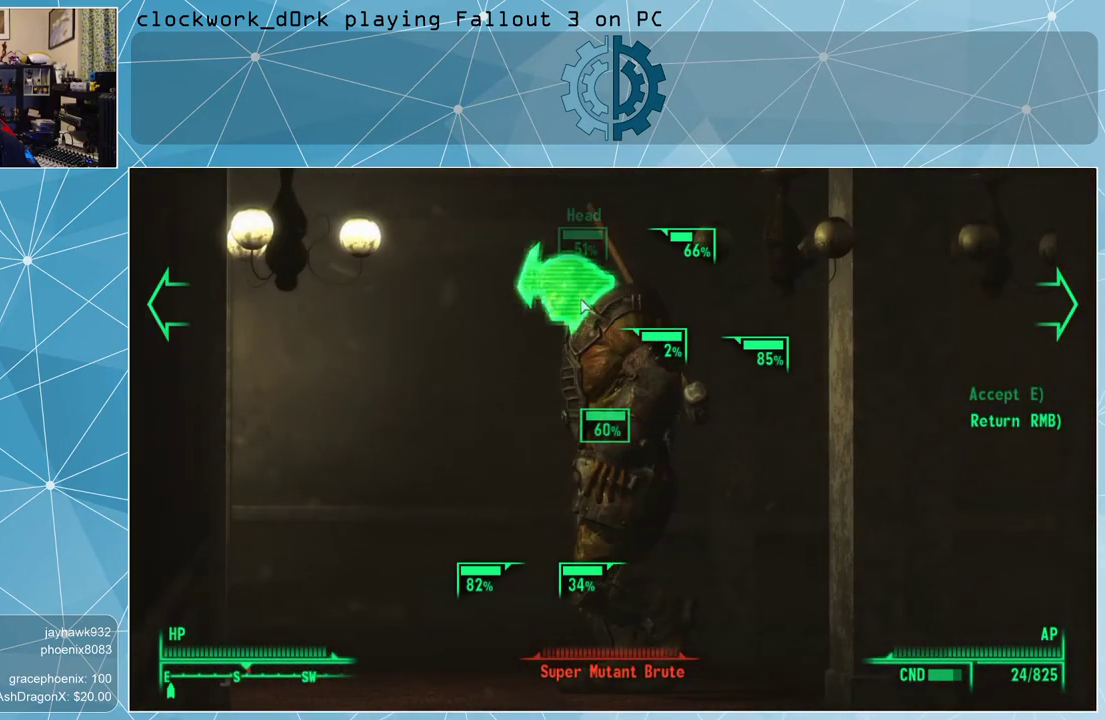
{"keys": [], "mouse": [], "events": []}
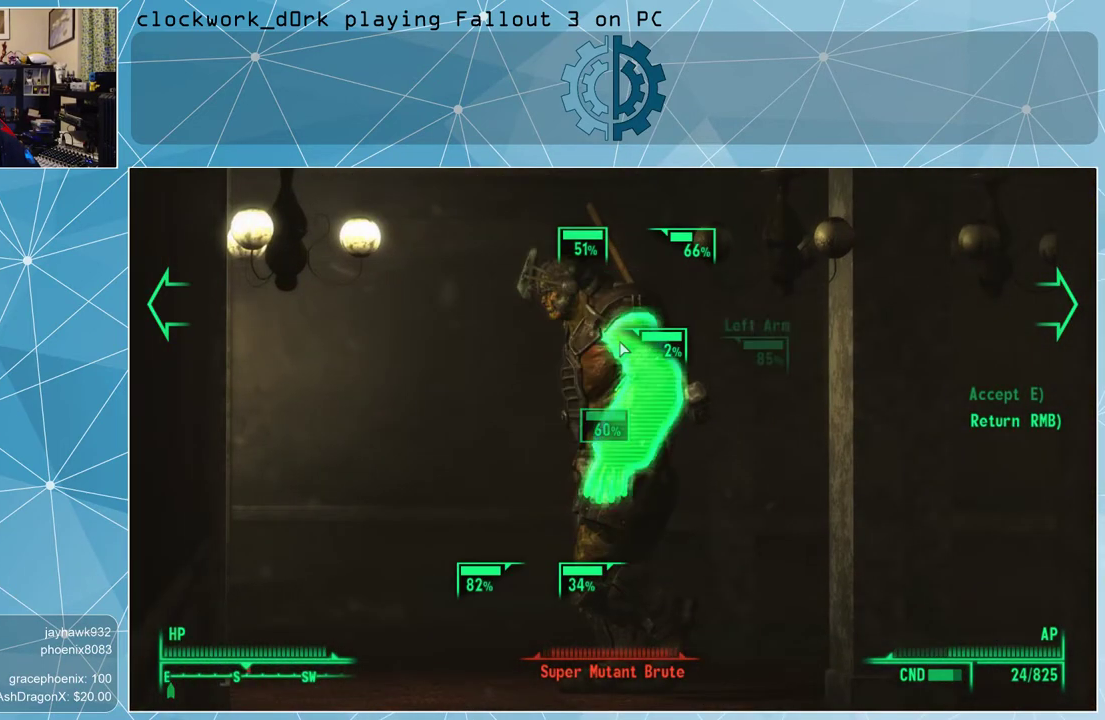
{"keys": [], "mouse": [], "events": []}
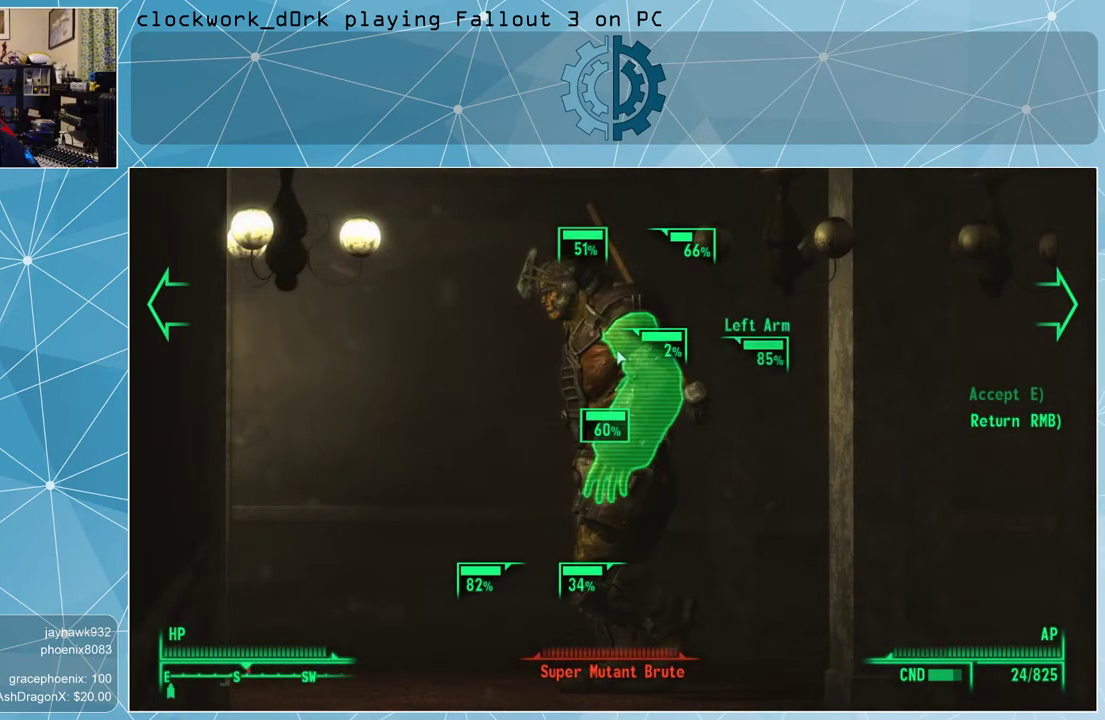
{"keys": [], "mouse": [], "events": []}
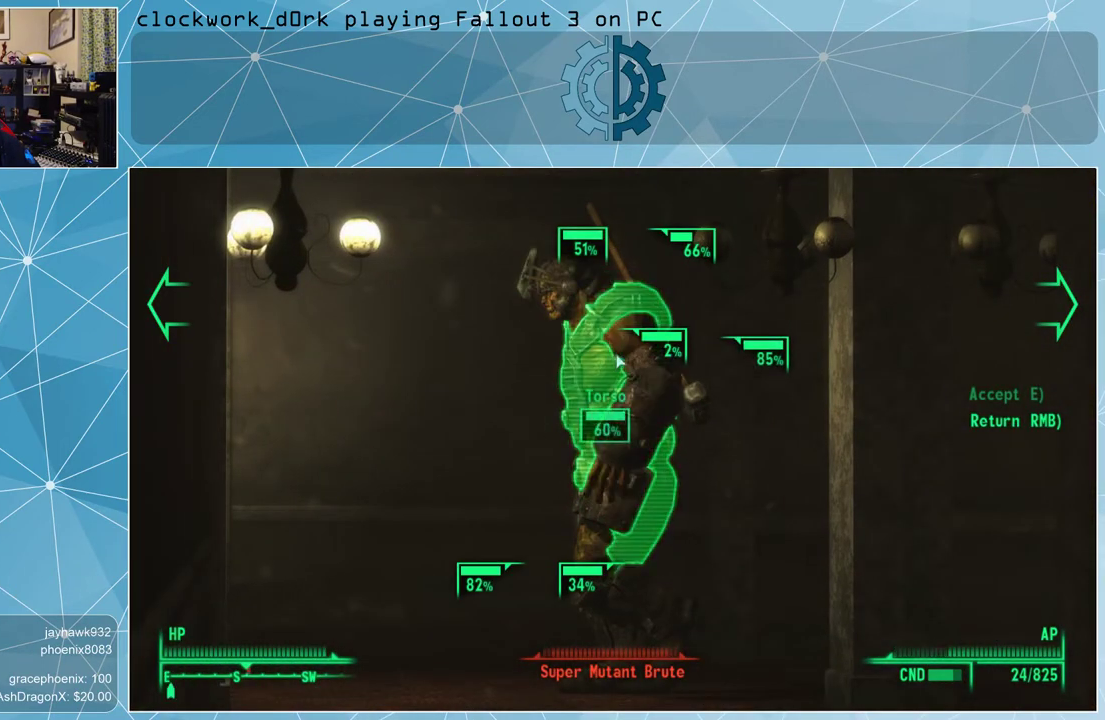
{"keys": [], "mouse": [], "events": []}
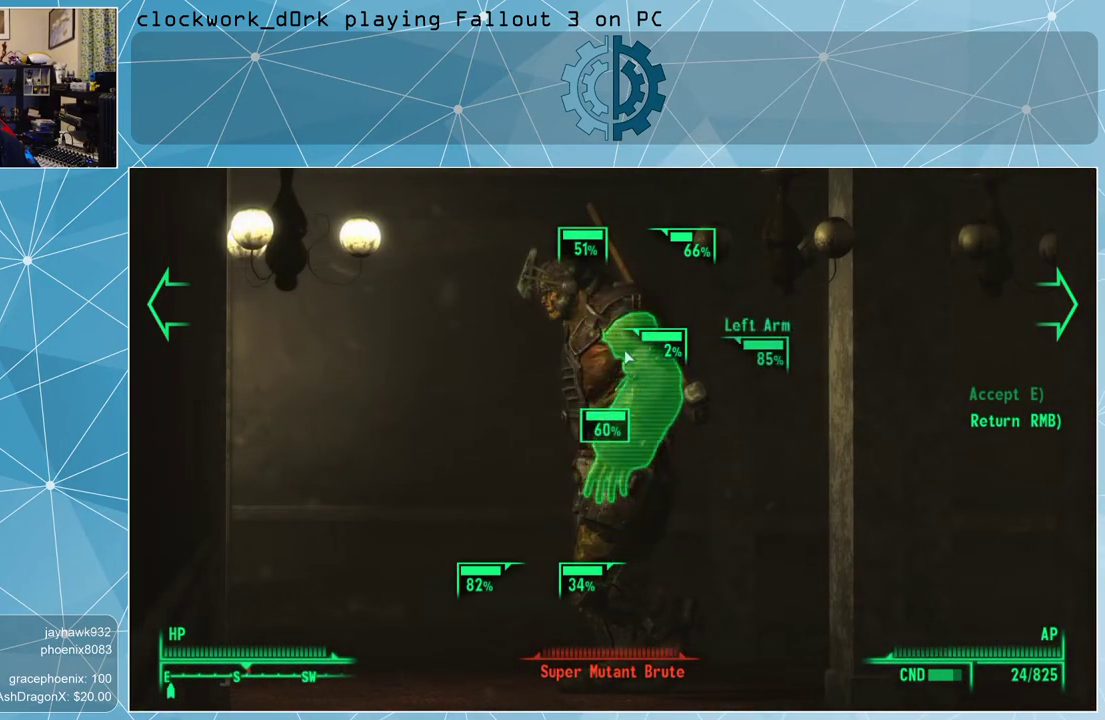
{"keys": [], "mouse": [], "events": []}
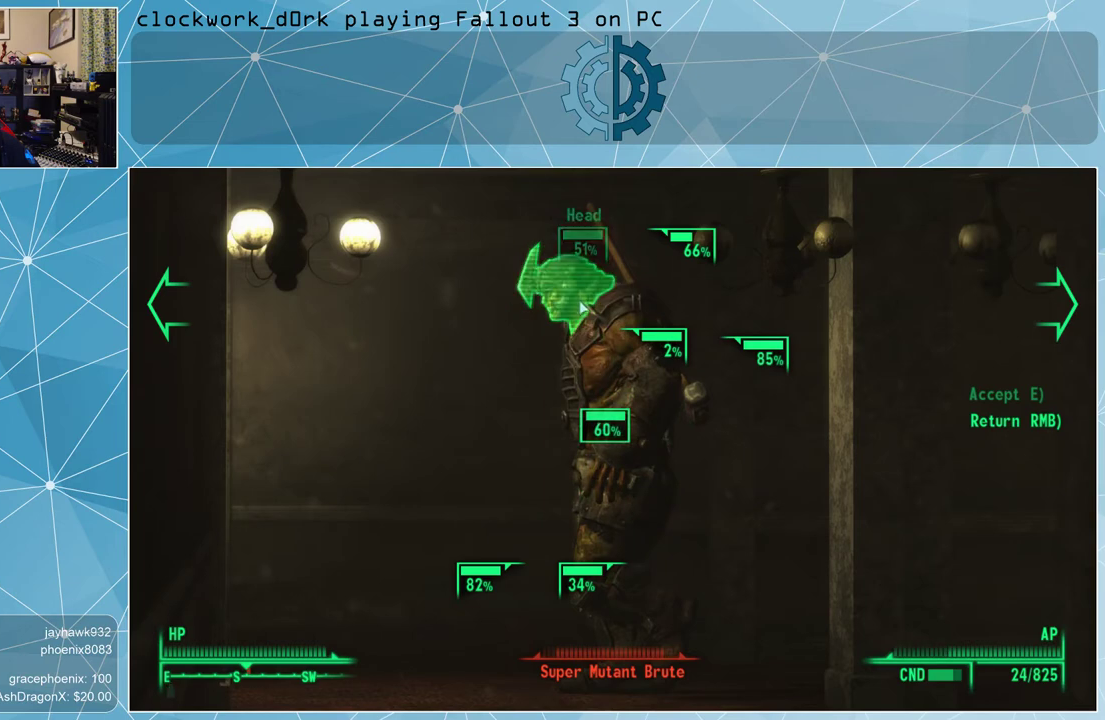
{"keys": [], "mouse": [], "events": [[267, "mouse_left", "down"], [367, "mouse_left", "up"], [400, "mouse_left", "down"], [500, "mouse_left", "up"]]}
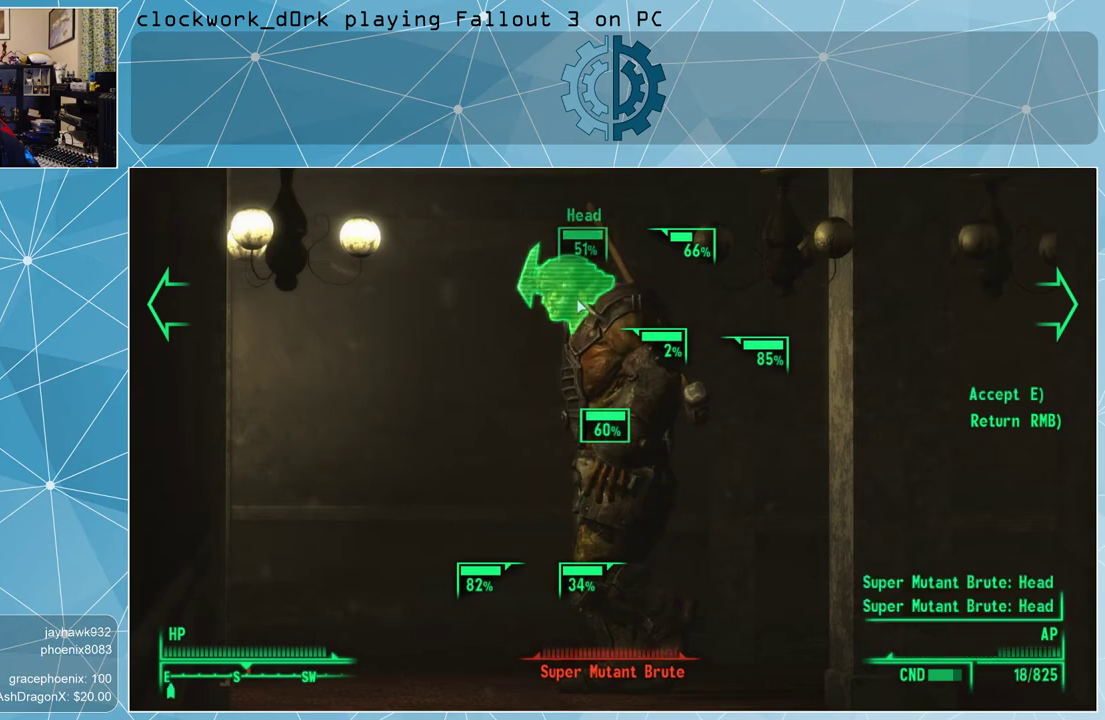
{"keys": [], "mouse": [], "events": [[100, "mouse_left", "down"], [133, "mouse_left", "up"], [233, "mouse_left", "down"], [333, "mouse_left", "up"], [367, "mouse_left", "down"], [467, "mouse_left", "up"]]}
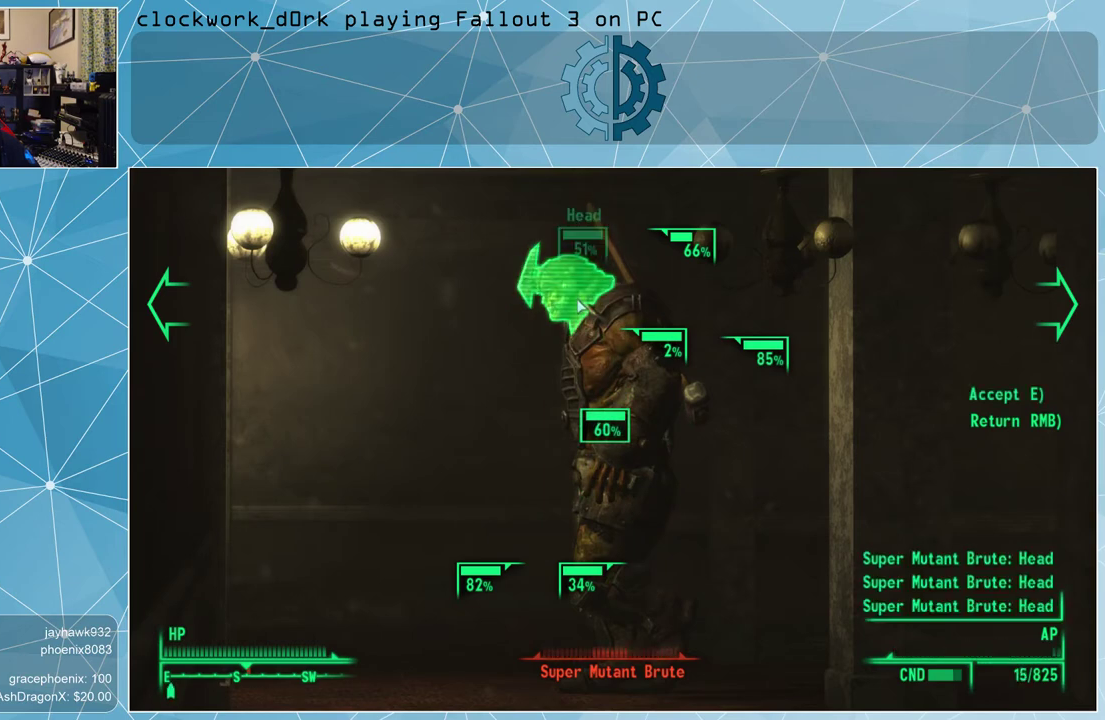
{"keys": [], "mouse": [], "events": [[133, "e", "down"], [200, "e", "up"]]}
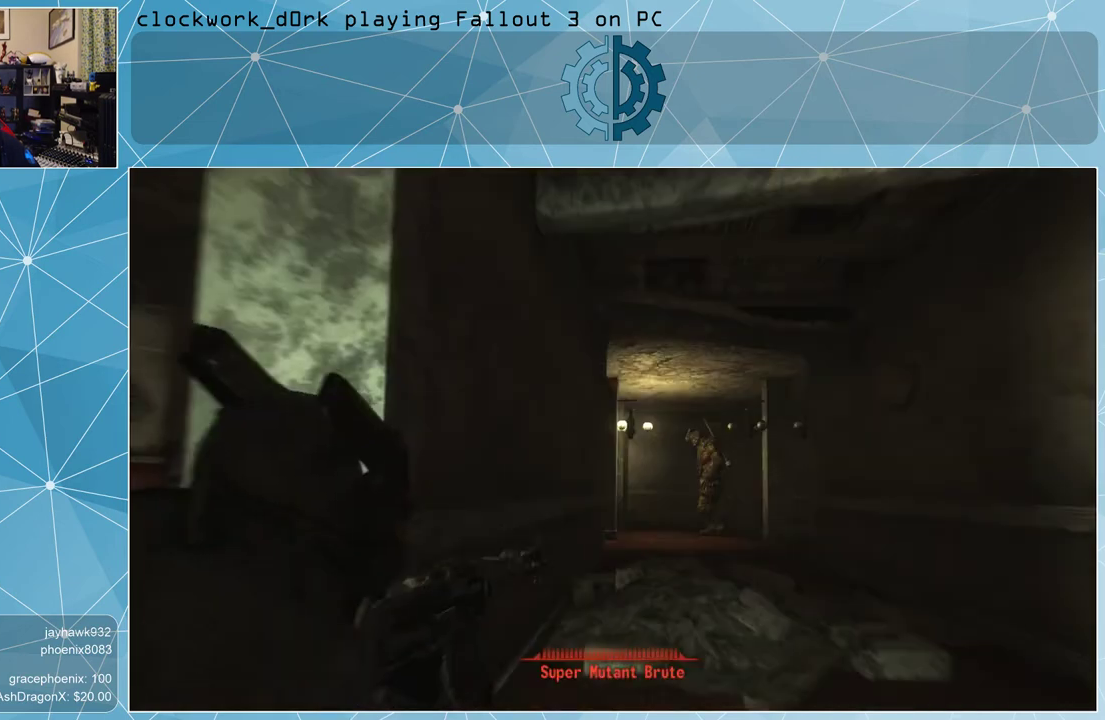
{"keys": [], "mouse": [], "events": []}
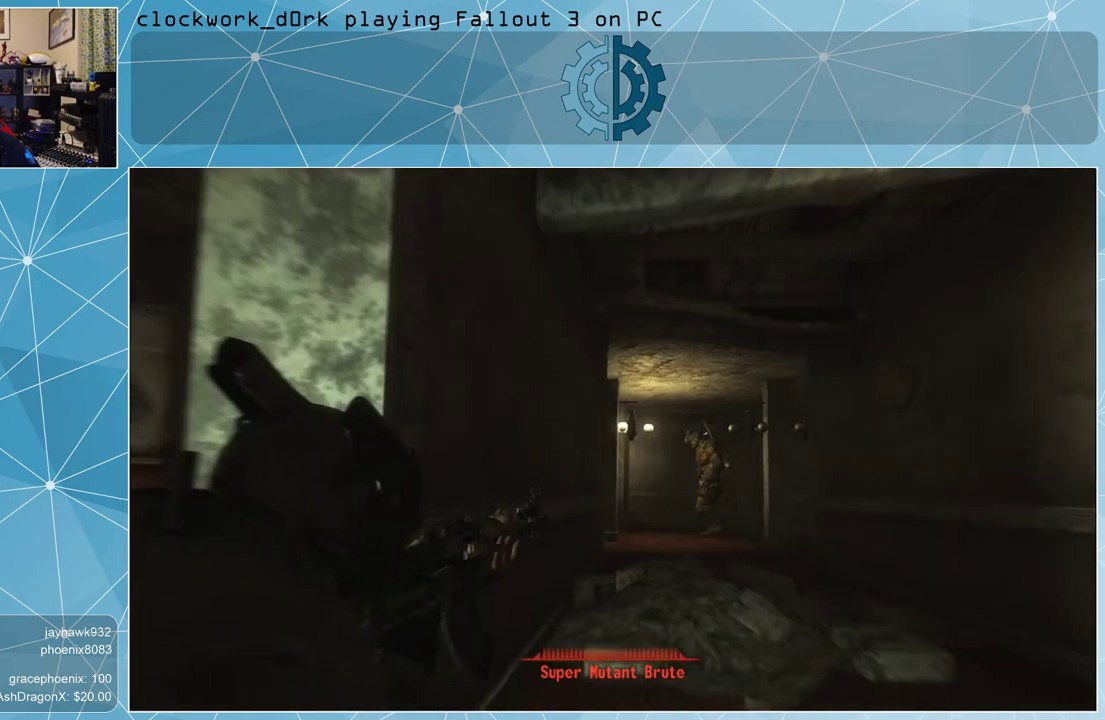
{"keys": [], "mouse": [], "events": []}
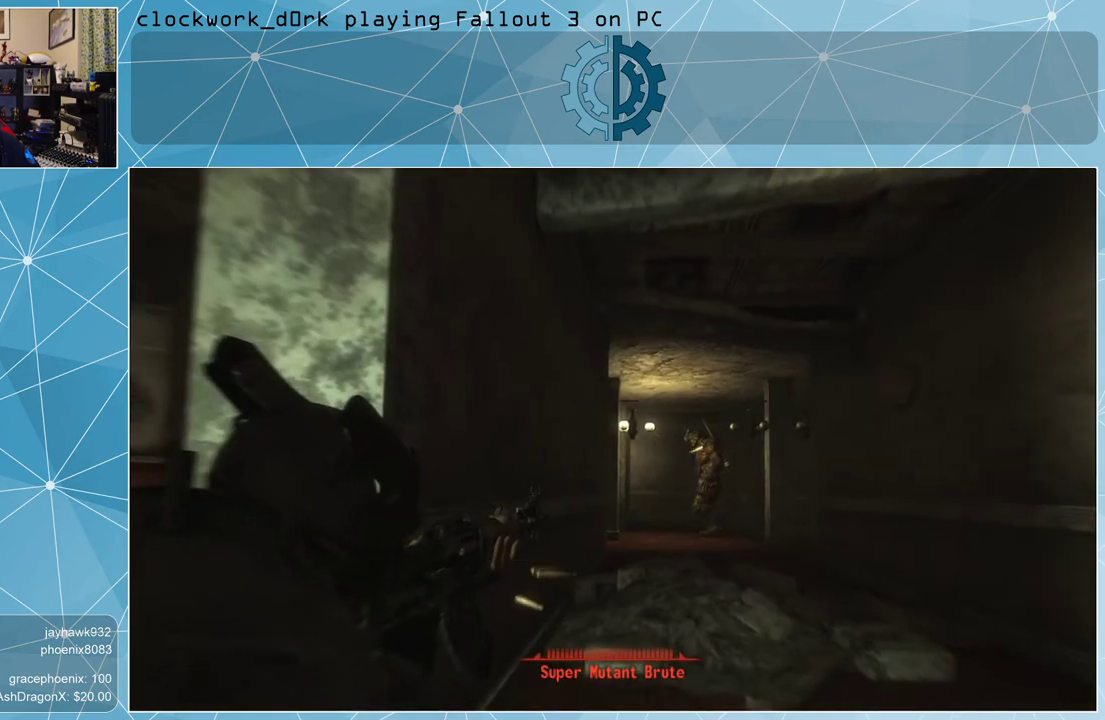
{"keys": [], "mouse": [], "events": []}
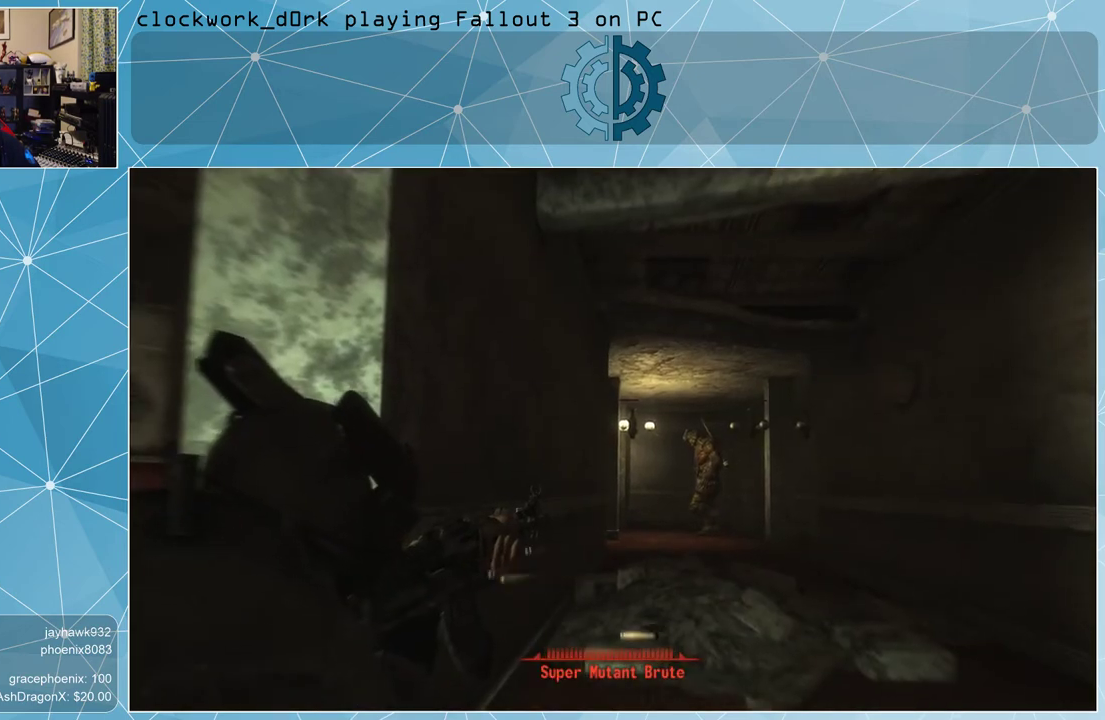
{"keys": [], "mouse": [], "events": []}
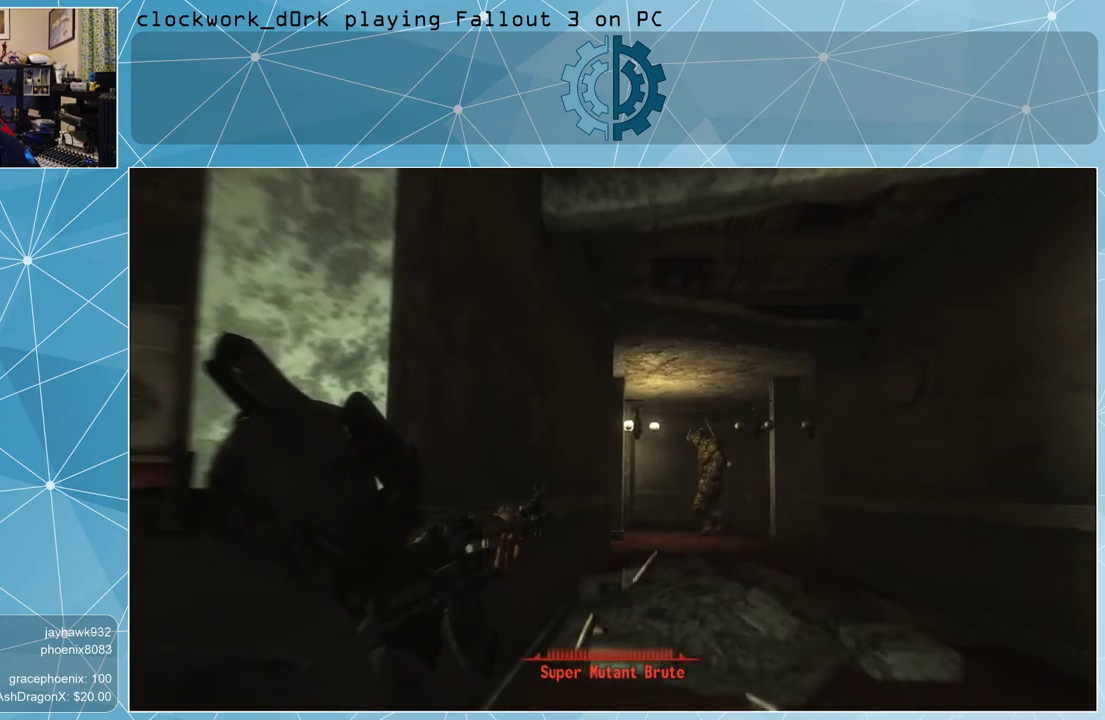
{"keys": [], "mouse": [], "events": []}
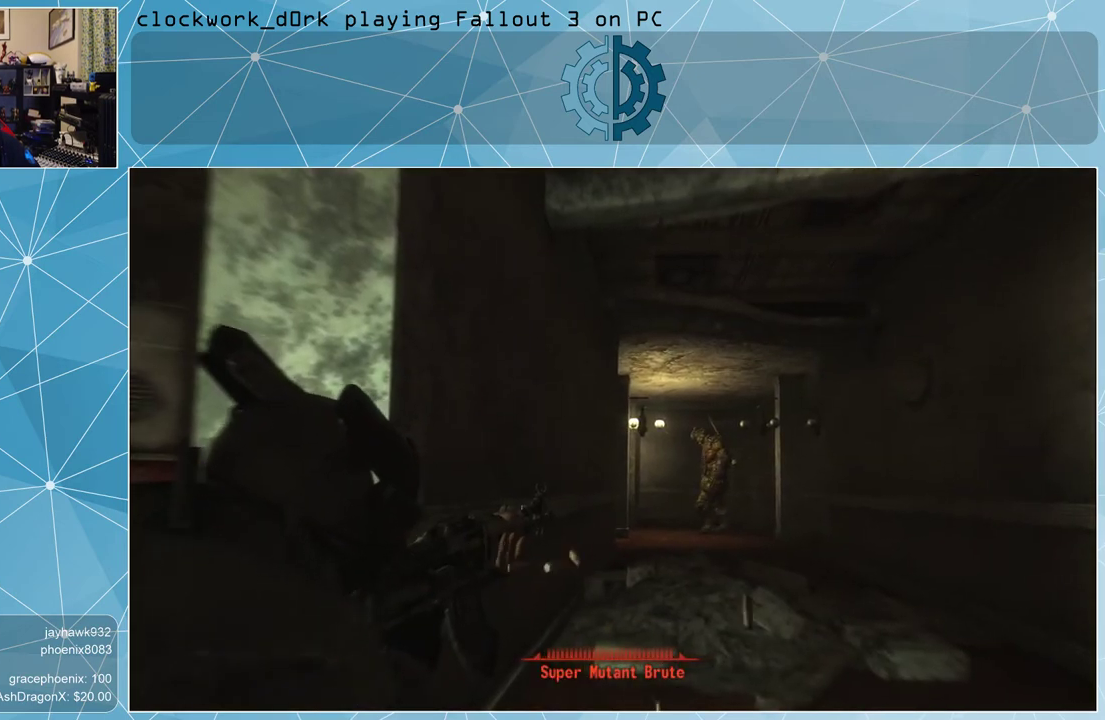
{"keys": [], "mouse": [], "events": []}
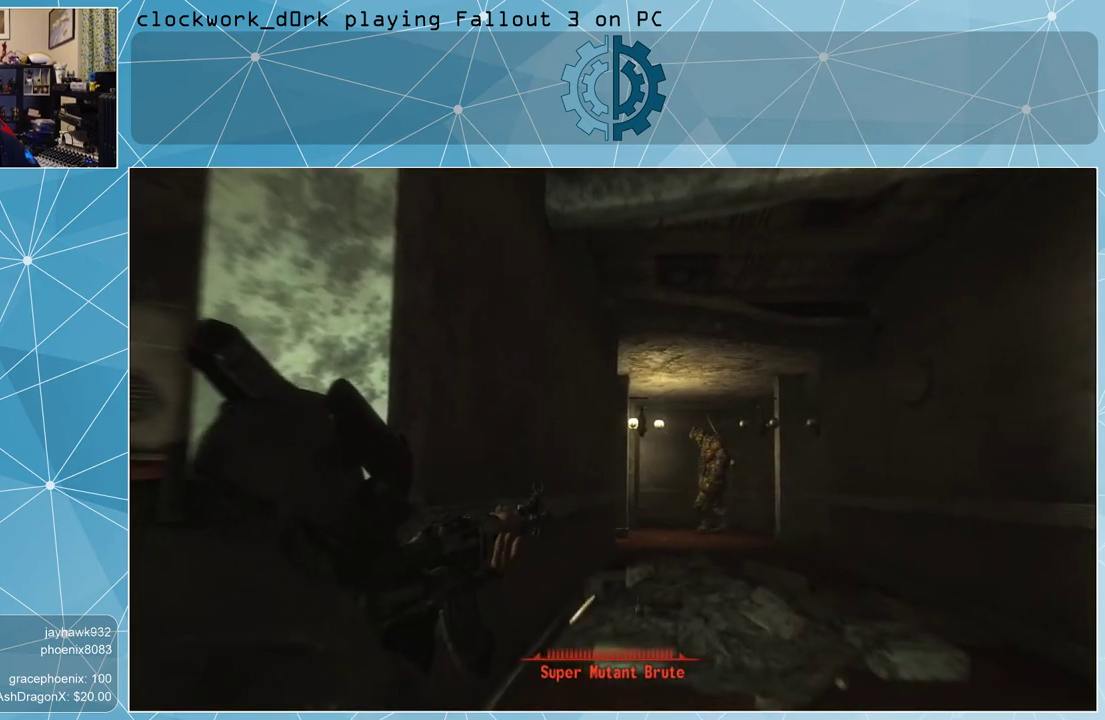
{"keys": [], "mouse": [], "events": []}
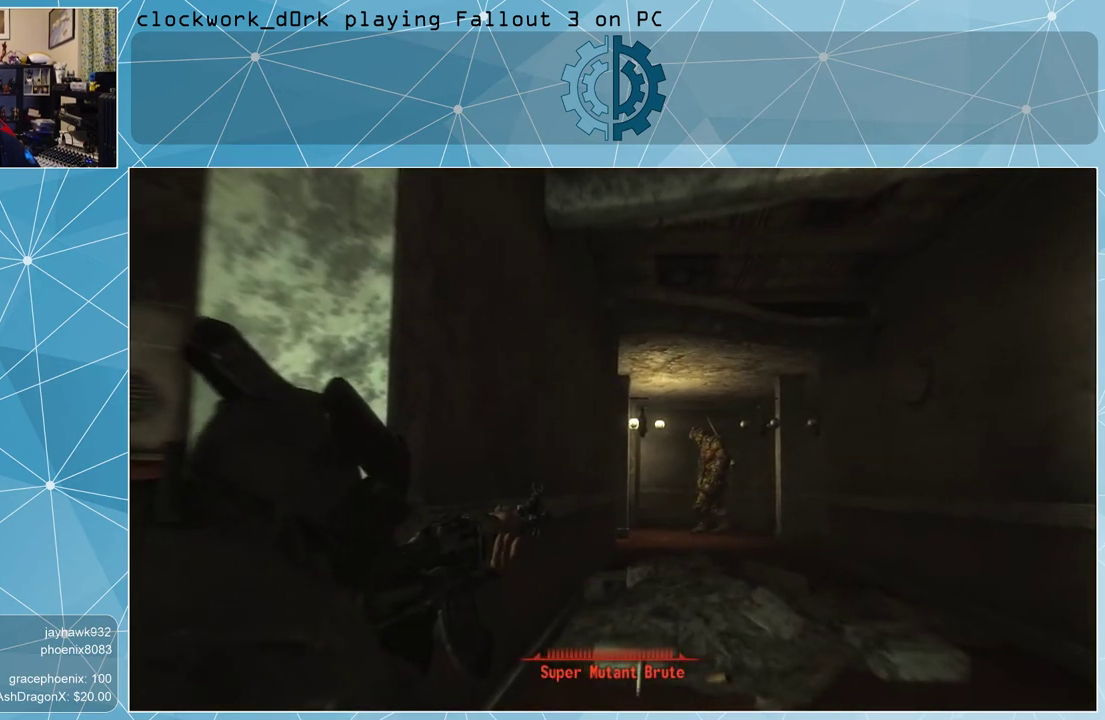
{"keys": [], "mouse": ["right"], "events": [[467, "mouse_right", "down"]]}
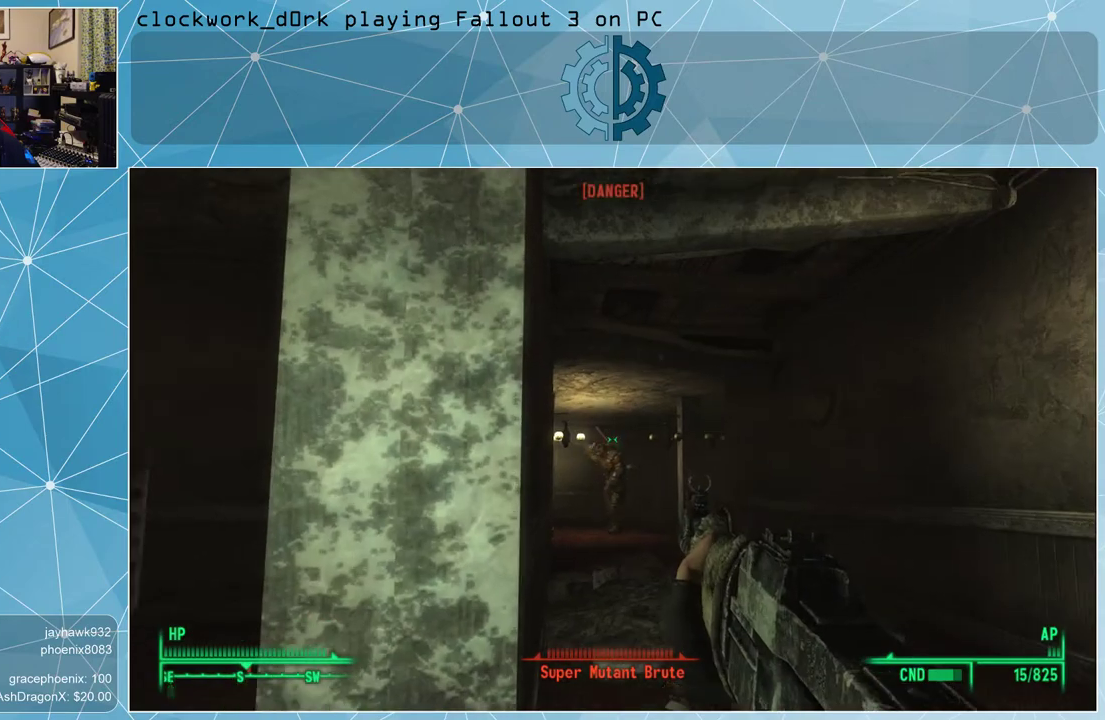
{"keys": [], "mouse": ["right"], "events": []}
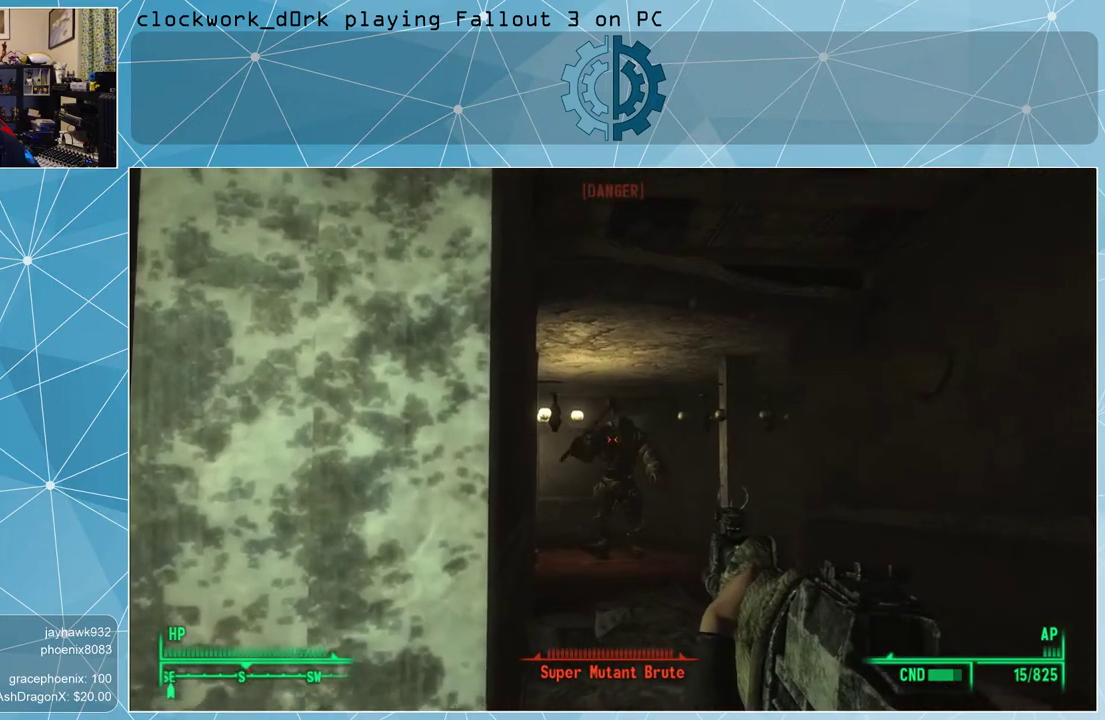
{"keys": [], "mouse": ["right"], "events": [[33, "mouse_left", "down"], [100, "mouse_left", "up"], [200, "mouse_left", "down"], [300, "mouse_left", "up"], [400, "mouse_left", "down"], [433, "mouse_left", "up"]]}
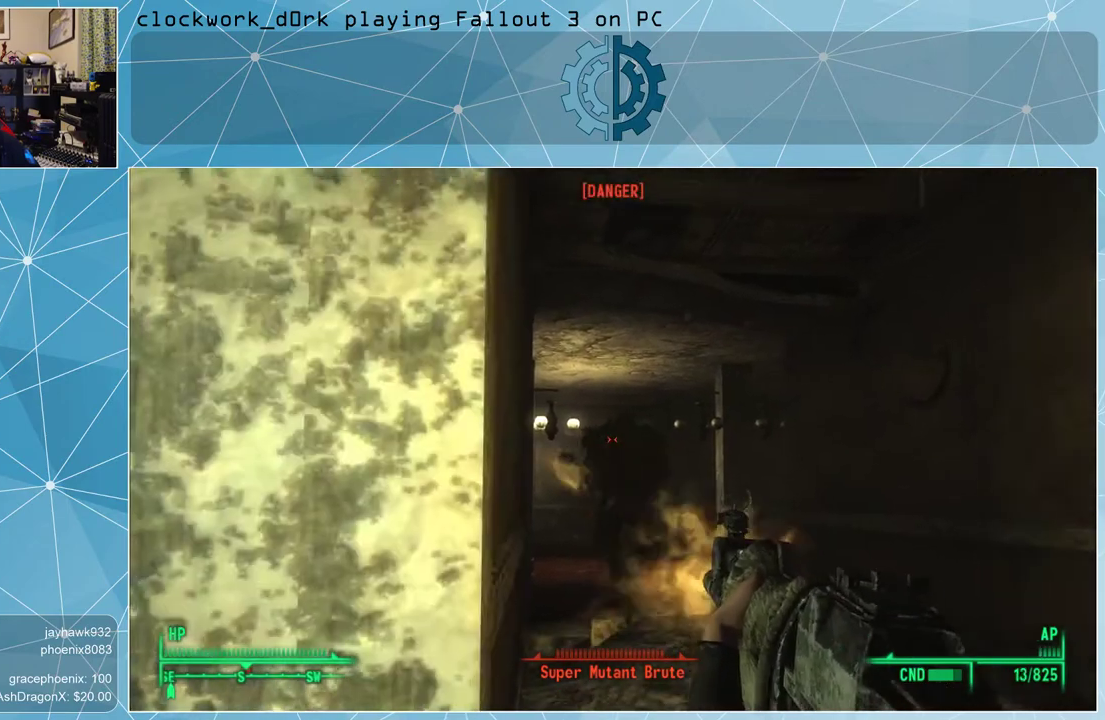
{"keys": ["s"], "mouse": ["left", "right"], "events": [[33, "mouse_left", "down"], [133, "mouse_left", "up"], [233, "mouse_left", "down"], [267, "mouse_left", "up"], [333, "mouse_left", "down"], [400, "mouse_left", "up"], [400, "s", "down"], [467, "mouse_left", "down"]]}
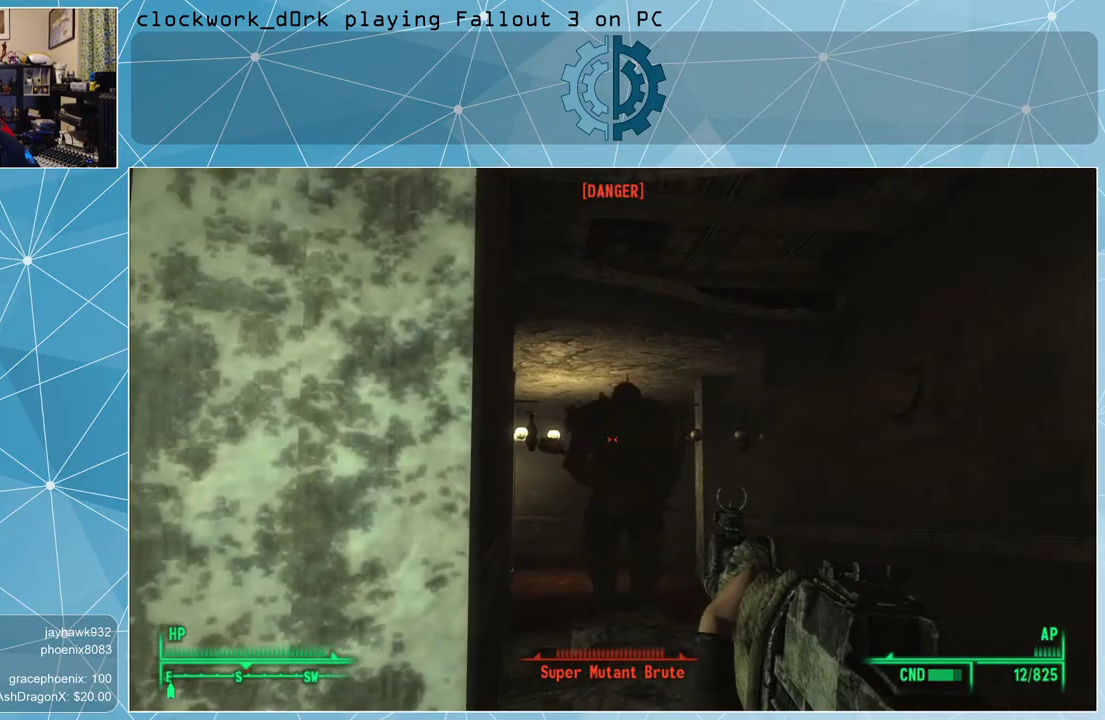
{"keys": ["s"], "mouse": ["right"], "events": [[67, "mouse_left", "up"], [67, "s", "up"], [100, "ctrl", "down"], [233, "ctrl", "up"], [333, "mouse_left", "down"], [433, "mouse_left", "up"], [433, "s", "down"]]}
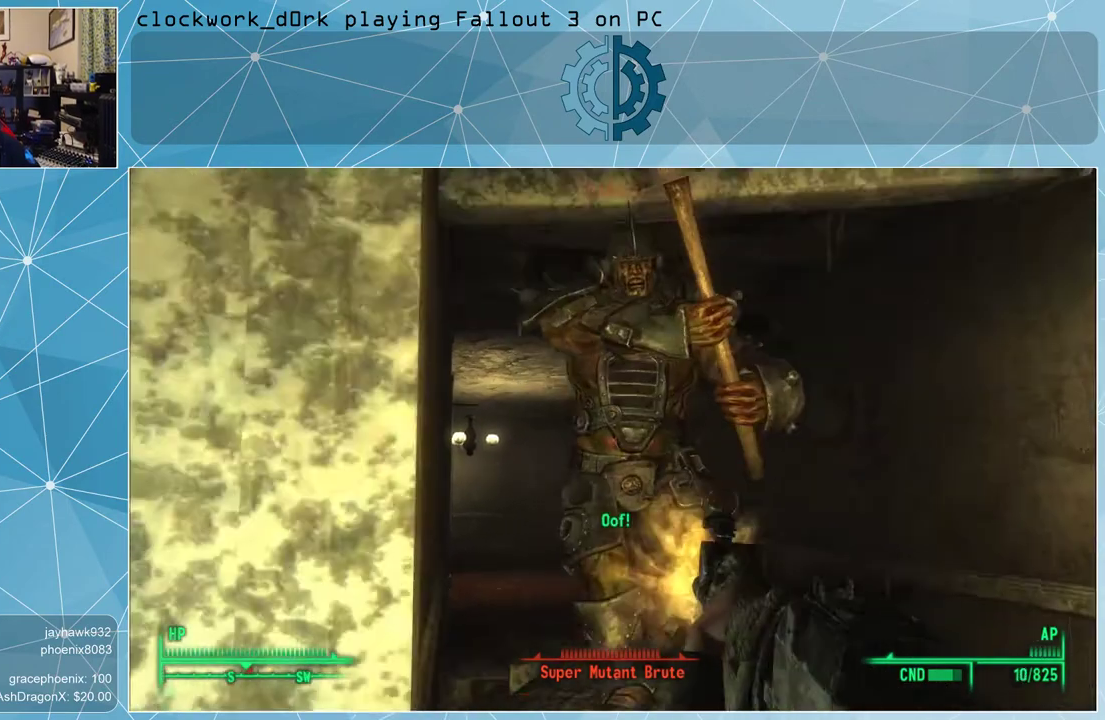
{"keys": ["a", "s"], "mouse": ["right"], "events": [[67, "mouse_left", "down"], [167, "a", "down"], [167, "mouse_left", "up"], [200, "mouse_left", "down"], [300, "mouse_left", "up"]]}
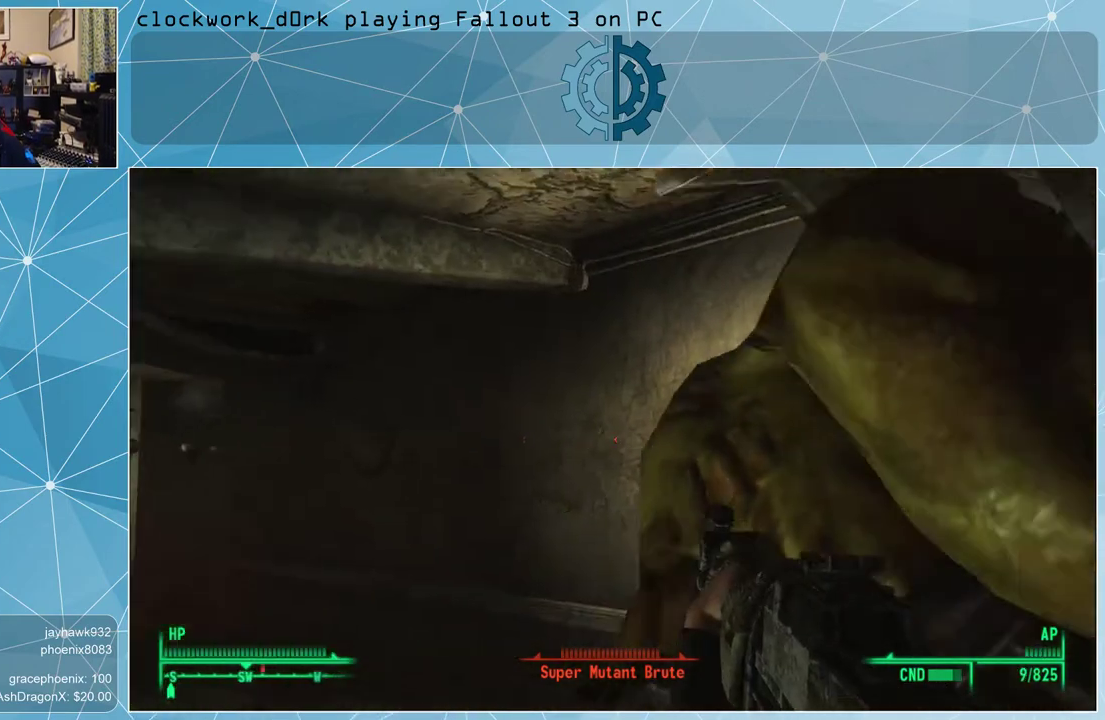
{"keys": ["s"], "mouse": [], "events": [[100, "mouse_right", "up"], [133, "a", "up"], [400, "v", "down"], [500, "v", "up"]]}
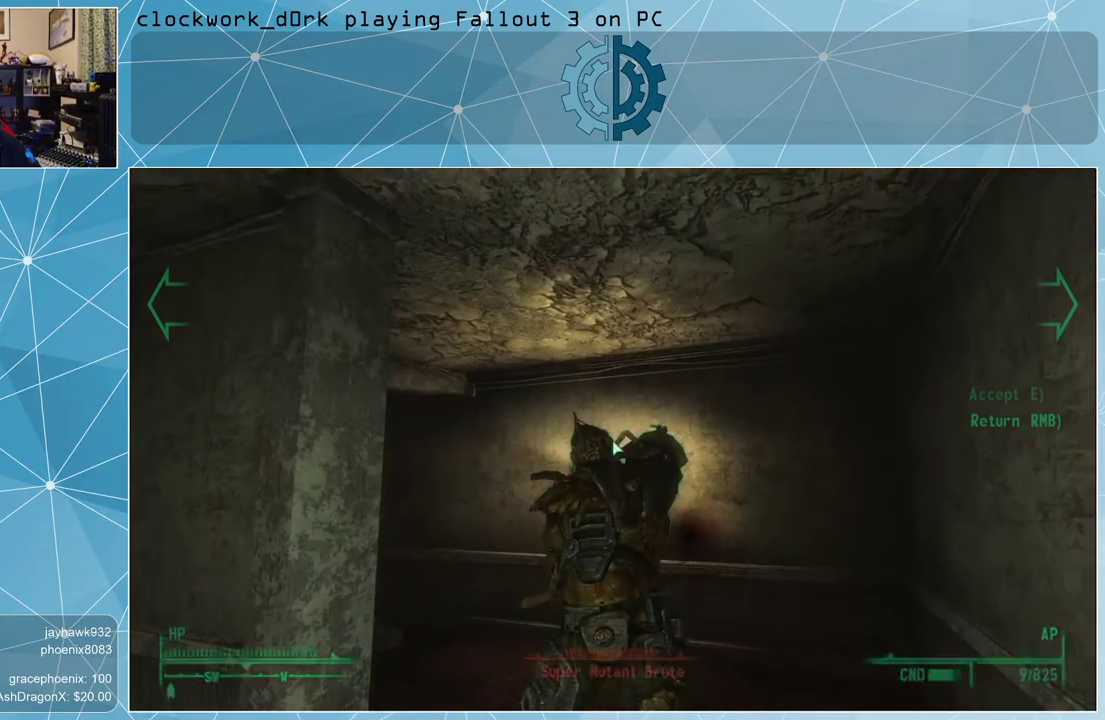
{"keys": [], "mouse": [], "events": [[200, "s", "up"]]}